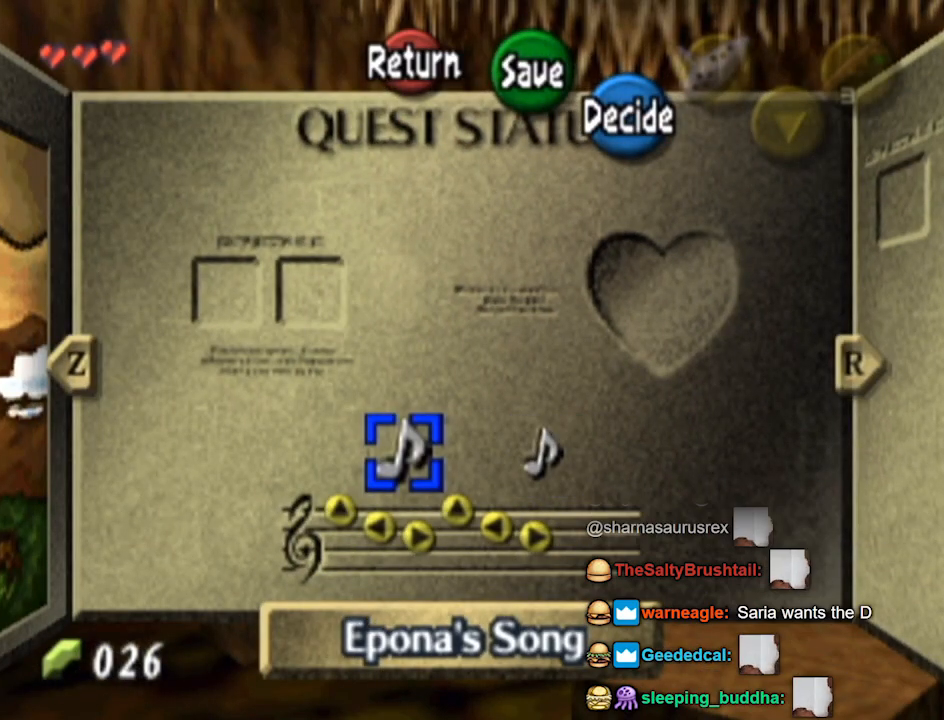
Gameplay with a controller (Nintendo layout); each line is a JSON object with the inputs held at the frame after it. "events" lists button and stick changes between this image and that frame as [ms after this image, input, new state], when the widget could be followed in between. Not read: L3 R3.
{"buttons": [], "left_stick": "right", "right_stick": "center", "events": [[467, "left_stick", "right"]]}
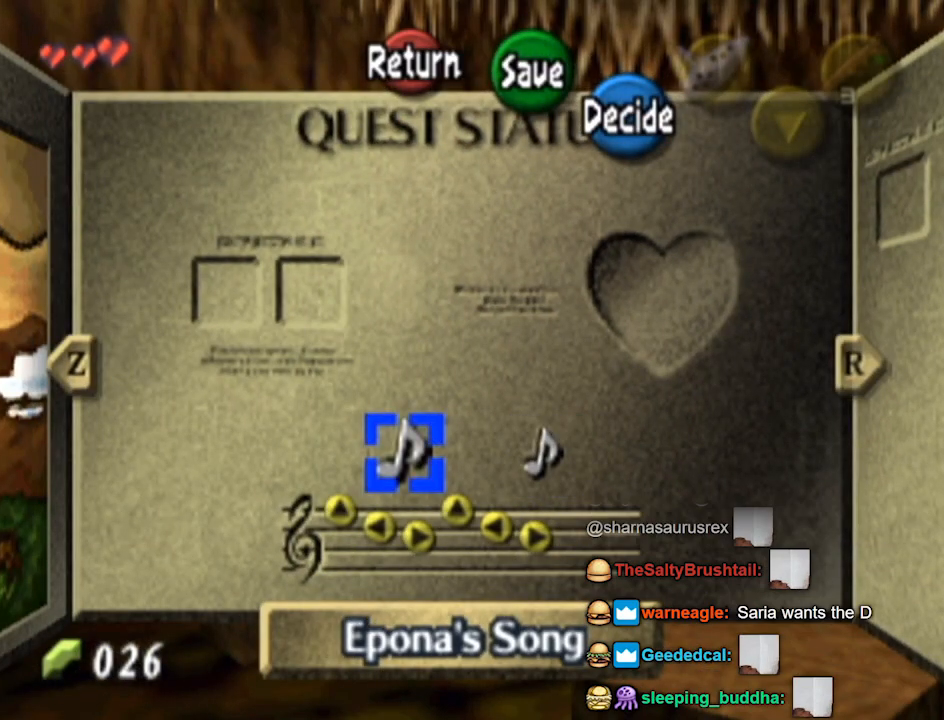
{"buttons": ["START"], "left_stick": "center", "right_stick": "center", "events": [[33, "left_stick", "center"], [500, "START", "down"]]}
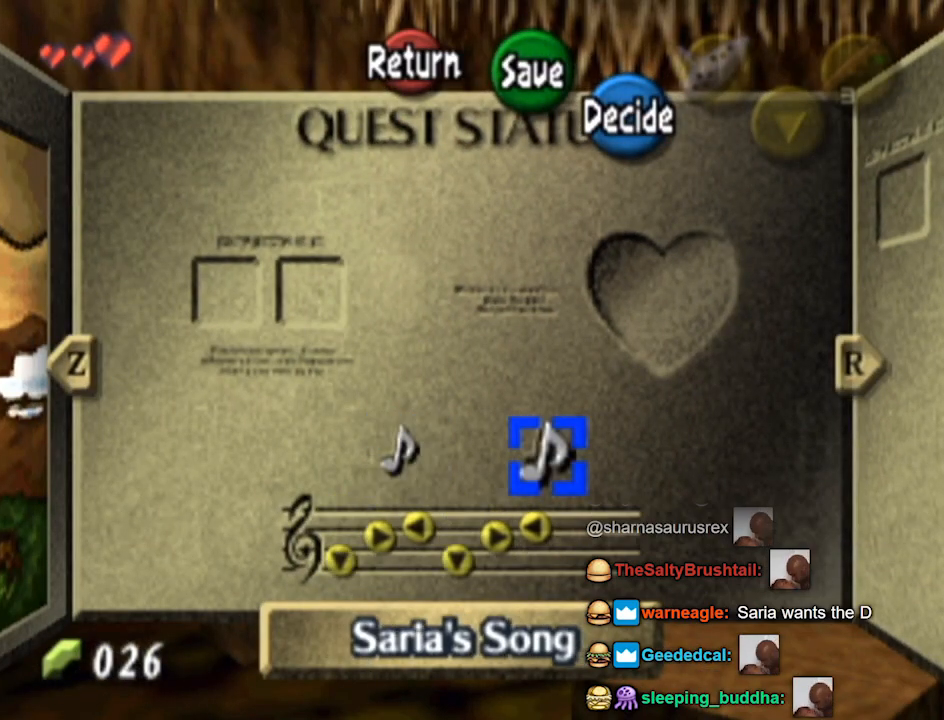
{"buttons": [], "left_stick": "center", "right_stick": "center", "events": [[67, "START", "up"]]}
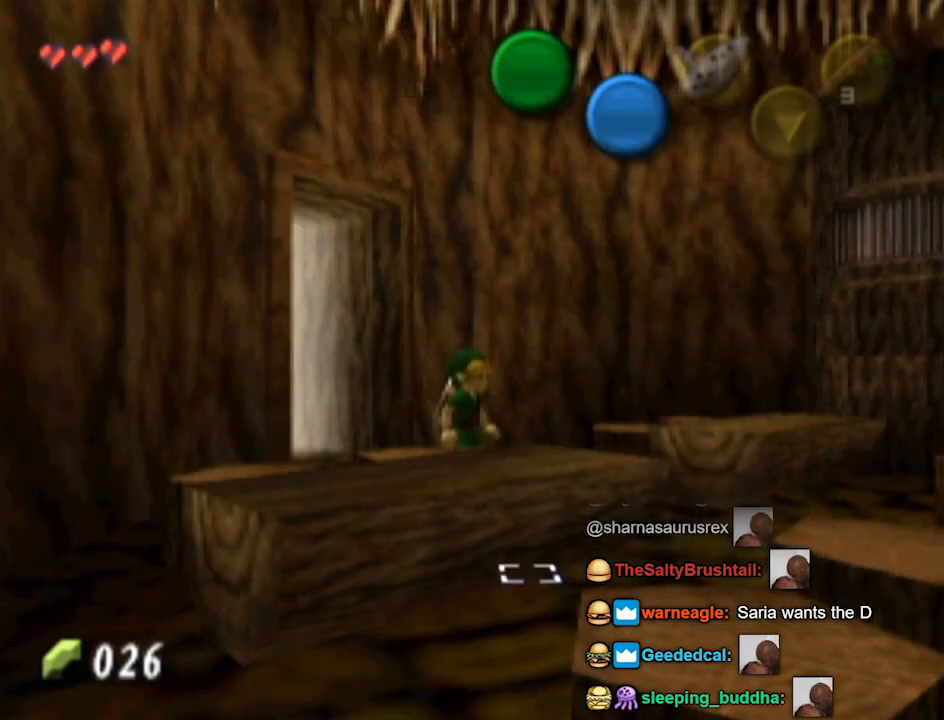
{"buttons": [], "left_stick": "down-right", "right_stick": "center", "events": [[67, "left_stick", "right"], [200, "left_stick", "down-right"]]}
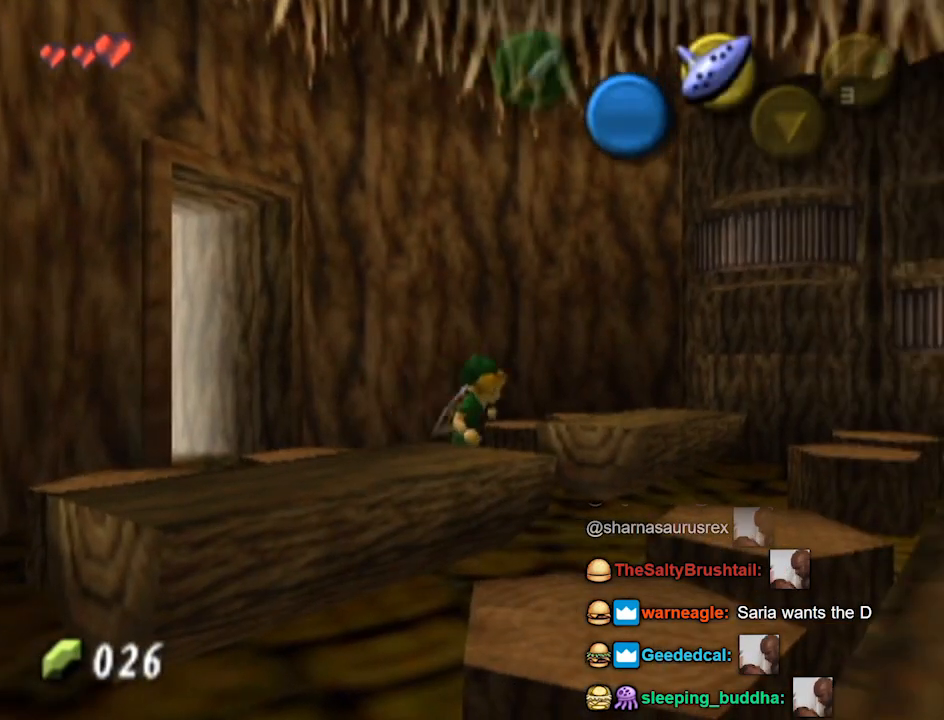
{"buttons": [], "left_stick": "right", "right_stick": "center", "events": [[133, "left_stick", "right"]]}
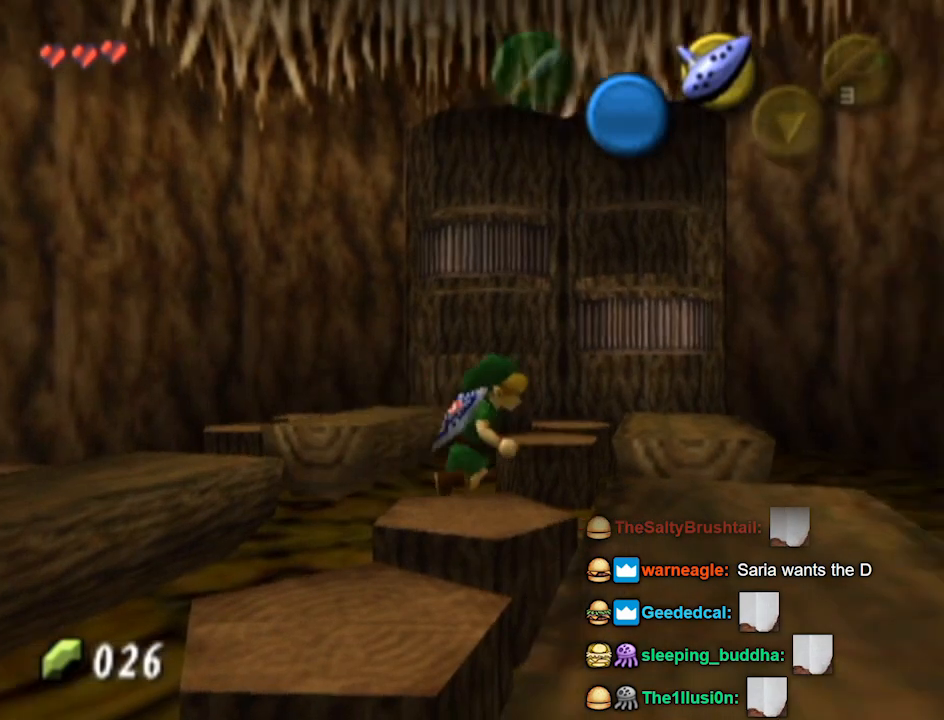
{"buttons": [], "left_stick": "center", "right_stick": "center", "events": [[133, "left_stick", "center"]]}
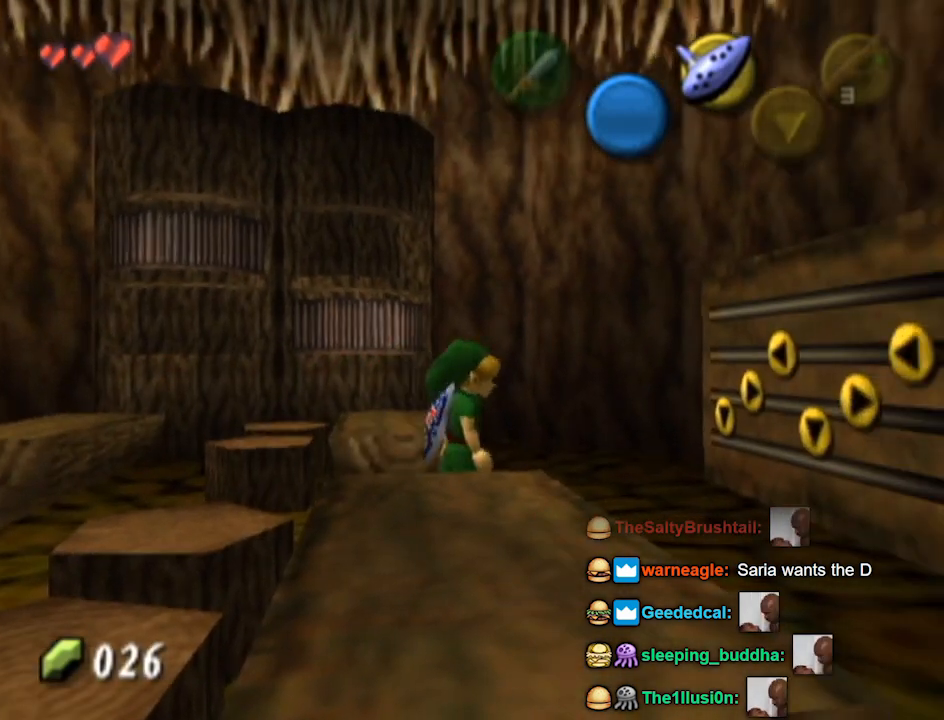
{"buttons": [], "left_stick": "center", "right_stick": "center", "events": [[133, "left_stick", "right"], [333, "left_stick", "center"]]}
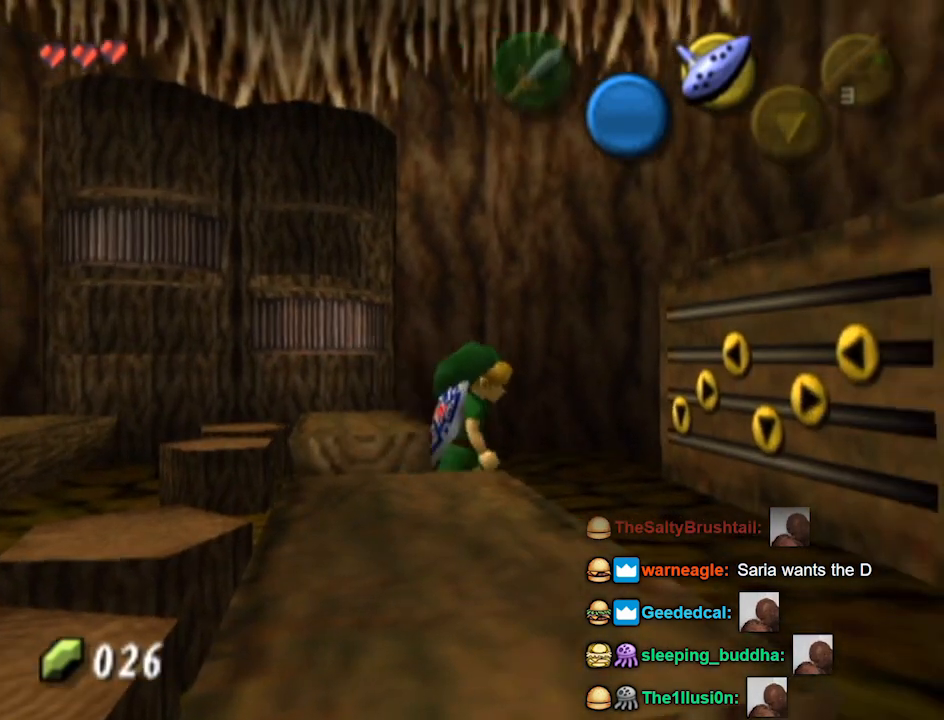
{"buttons": [], "left_stick": "center", "right_stick": "center", "events": []}
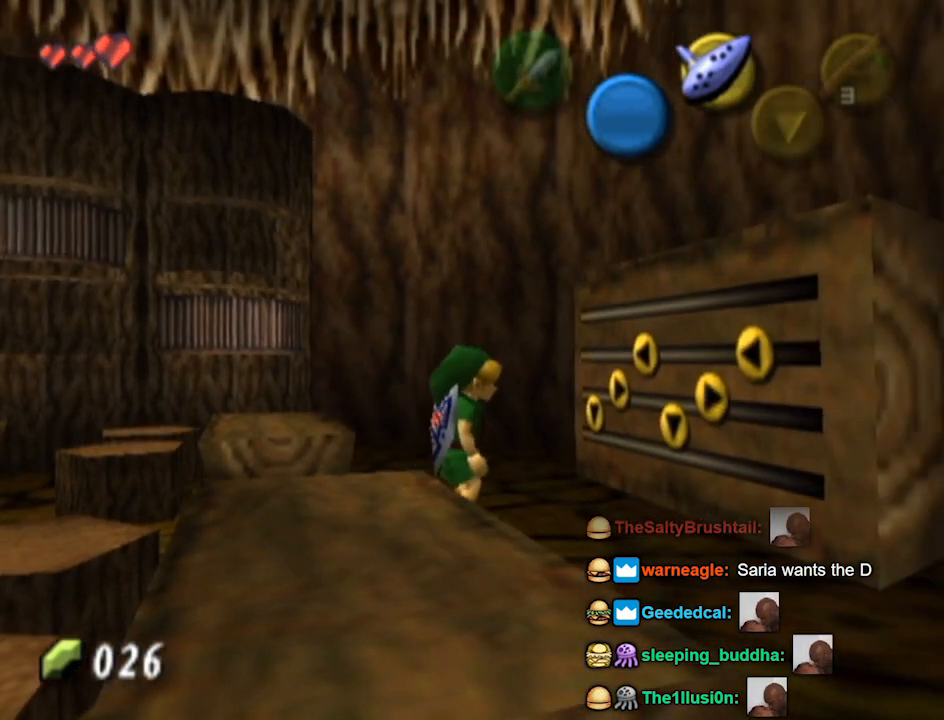
{"buttons": ["Y"], "left_stick": "up-right", "right_stick": "center", "events": [[267, "left_stick", "up-right"], [500, "Y", "down"]]}
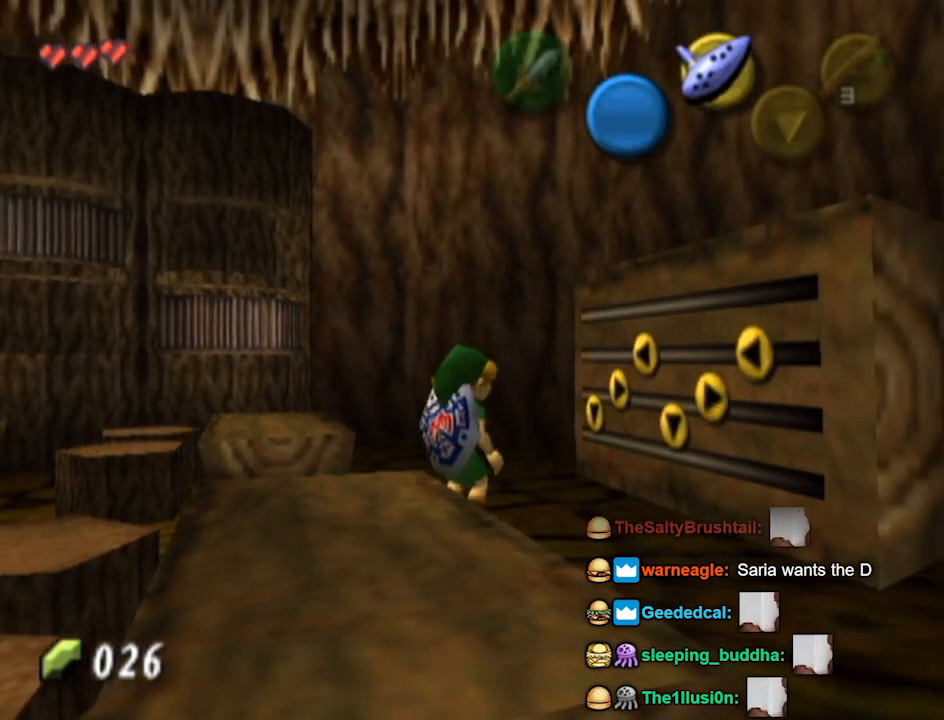
{"buttons": [], "left_stick": "center", "right_stick": "center", "events": [[33, "left_stick", "center"], [100, "Y", "up"]]}
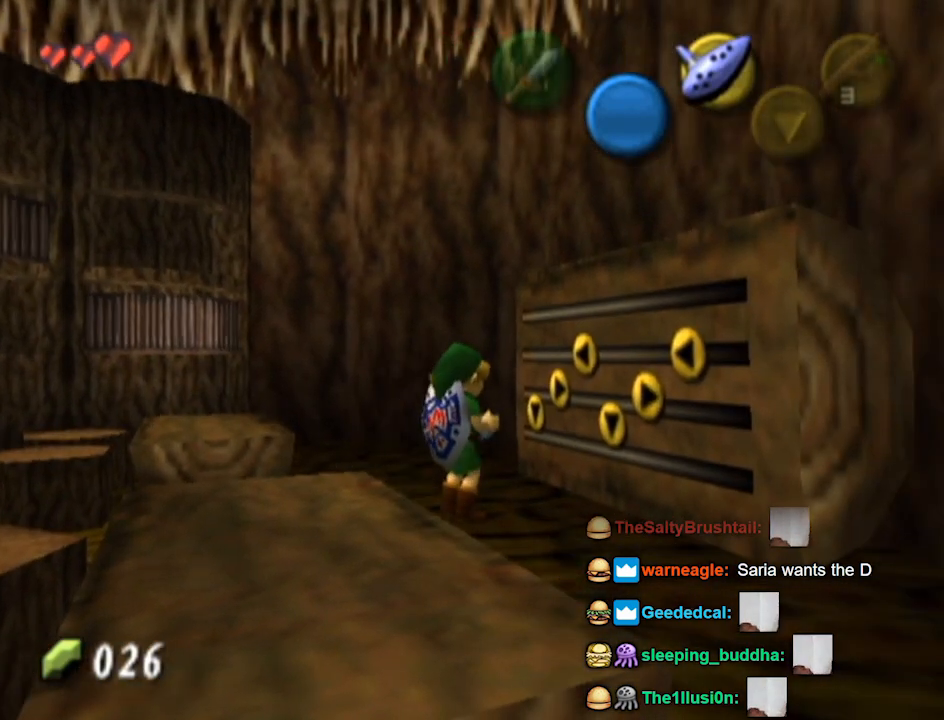
{"buttons": [], "left_stick": "center", "right_stick": "center", "events": []}
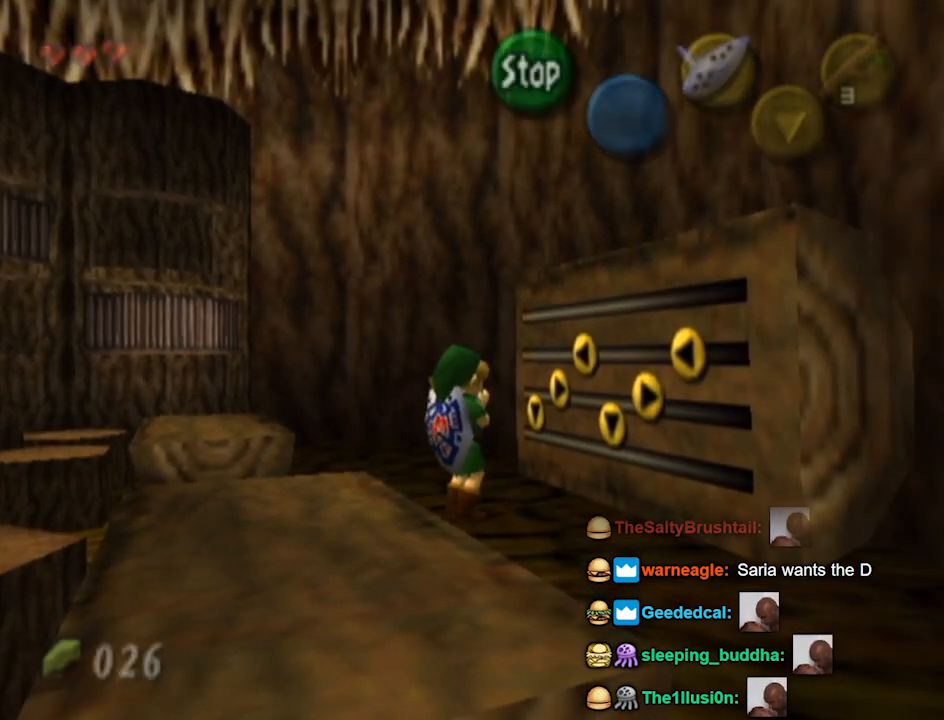
{"buttons": [], "left_stick": "down-right", "right_stick": "center", "events": [[267, "B", "down"], [333, "B", "up"], [400, "left_stick", "right"], [467, "left_stick", "down-right"]]}
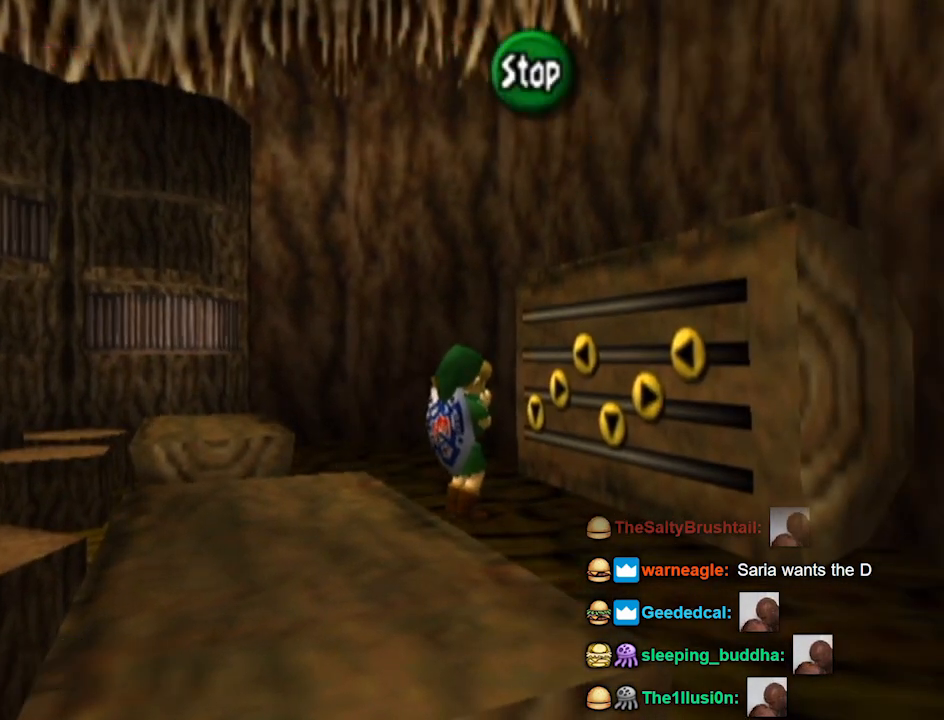
{"buttons": [], "left_stick": "down-left", "right_stick": "center", "events": [[67, "left_stick", "up-right"], [133, "left_stick", "center"], [433, "left_stick", "down-left"]]}
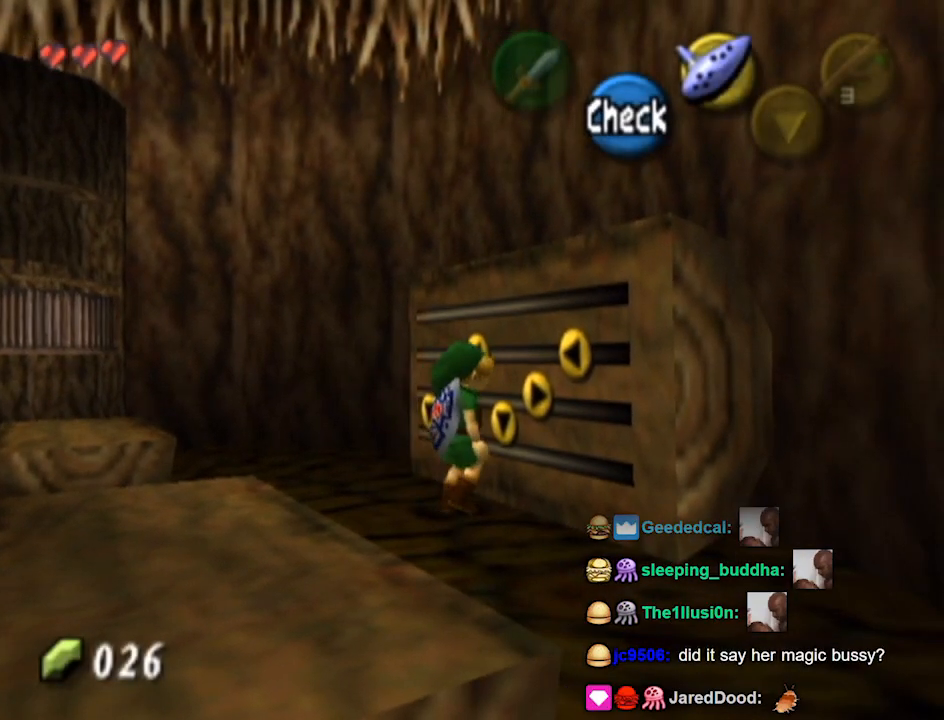
{"buttons": [], "left_stick": "up-right", "right_stick": "center", "events": [[133, "left_stick", "center"], [433, "left_stick", "up-right"]]}
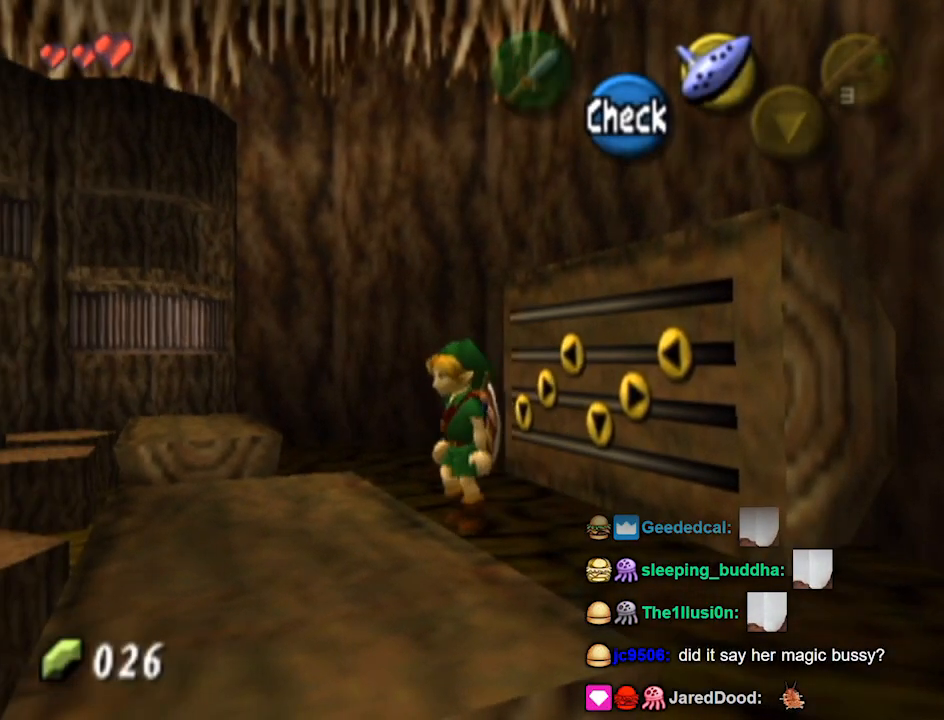
{"buttons": [], "left_stick": "center", "right_stick": "center", "events": [[33, "Y", "down"], [33, "left_stick", "center"], [133, "Y", "up"]]}
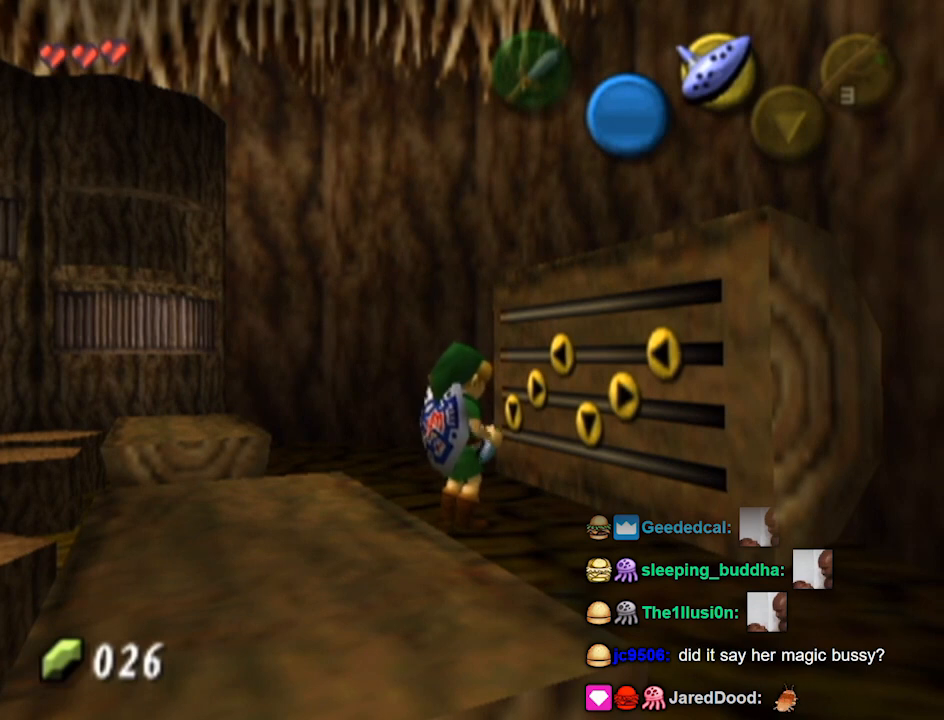
{"buttons": [], "left_stick": "center", "right_stick": "center", "events": []}
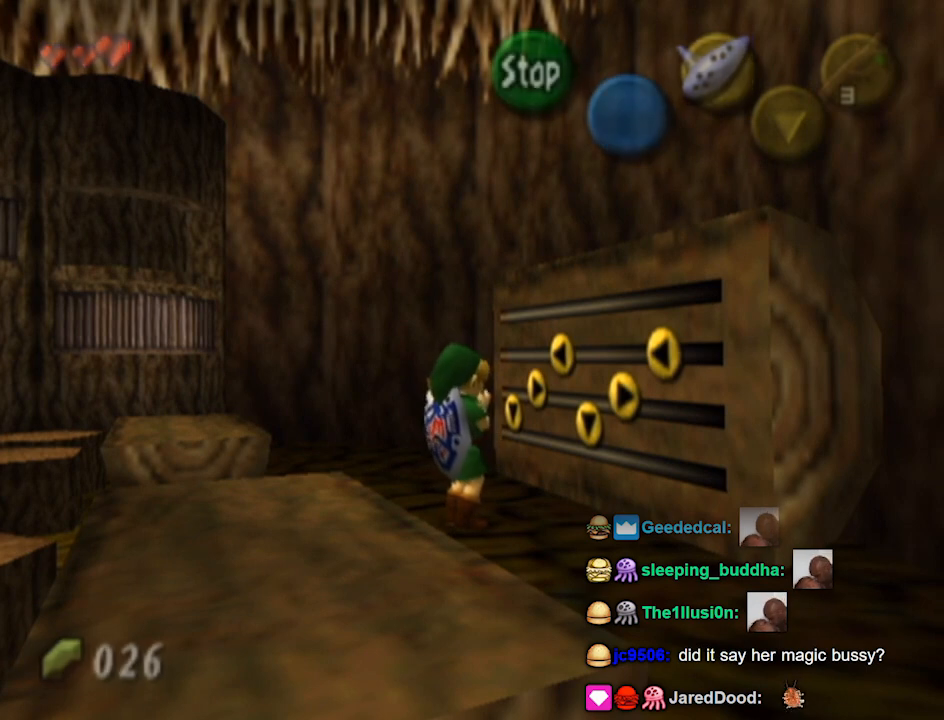
{"buttons": [], "left_stick": "center", "right_stick": "center", "events": []}
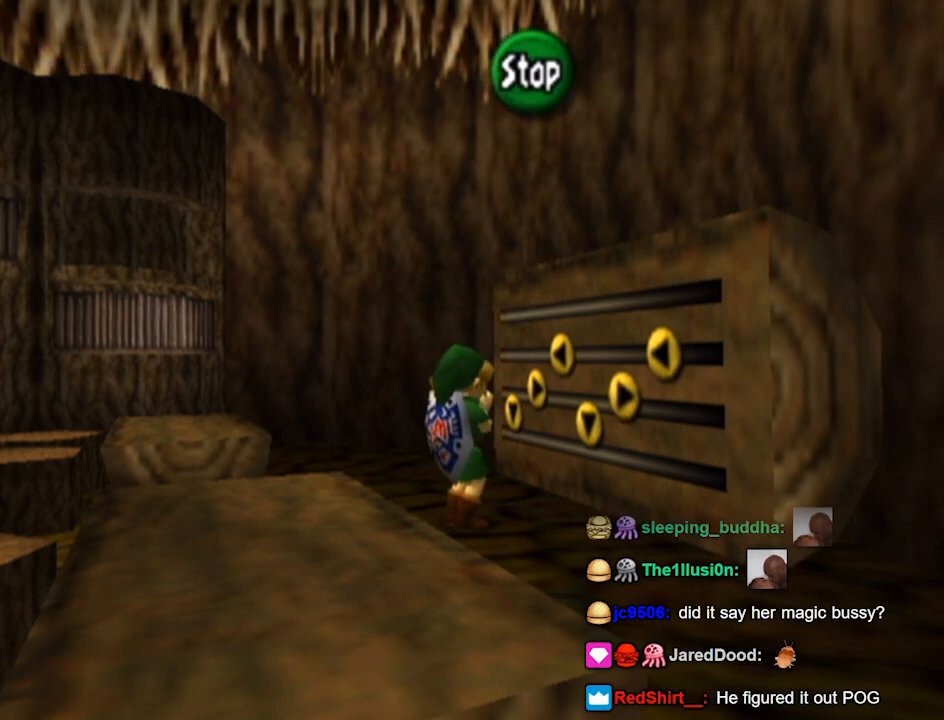
{"buttons": ["Z"], "left_stick": "center", "right_stick": "center", "events": [[133, "Z", "down"], [267, "X", "down"], [267, "Z", "up"], [367, "Y", "down"], [400, "X", "up"], [467, "Z", "down"], [500, "Y", "up"]]}
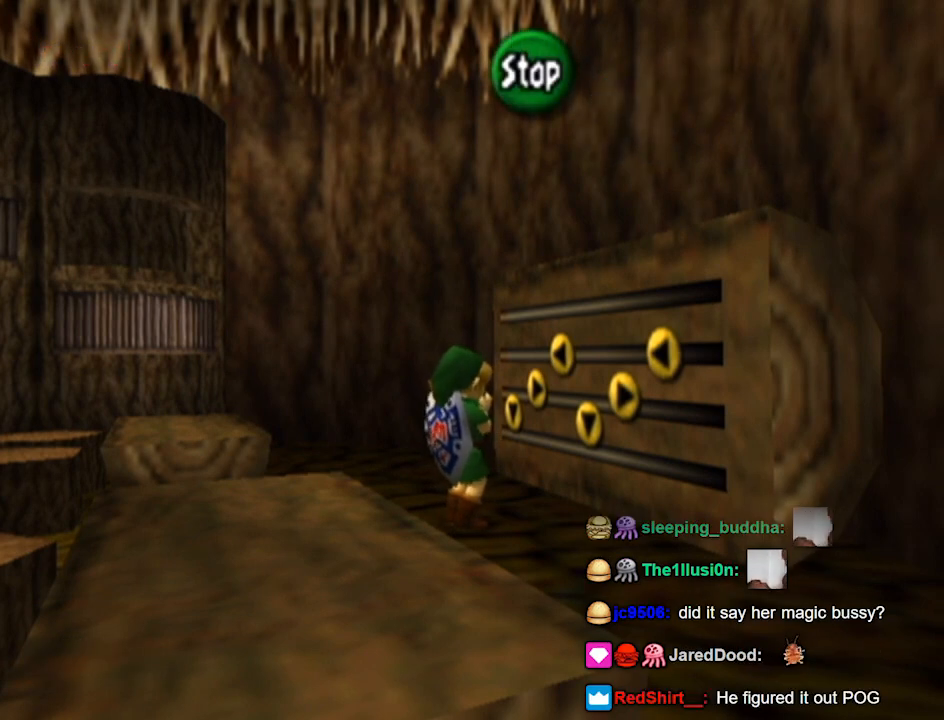
{"buttons": [], "left_stick": "center", "right_stick": "center", "events": [[100, "X", "down"], [100, "Z", "up"], [167, "Y", "down"], [233, "X", "up"], [300, "Y", "up"]]}
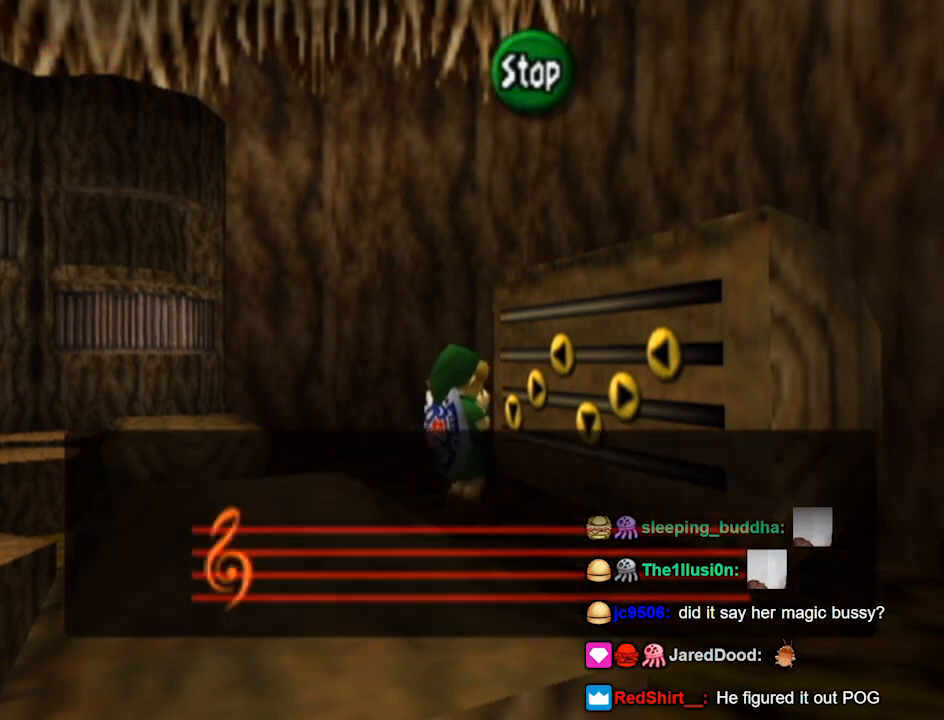
{"buttons": [], "left_stick": "center", "right_stick": "center", "events": []}
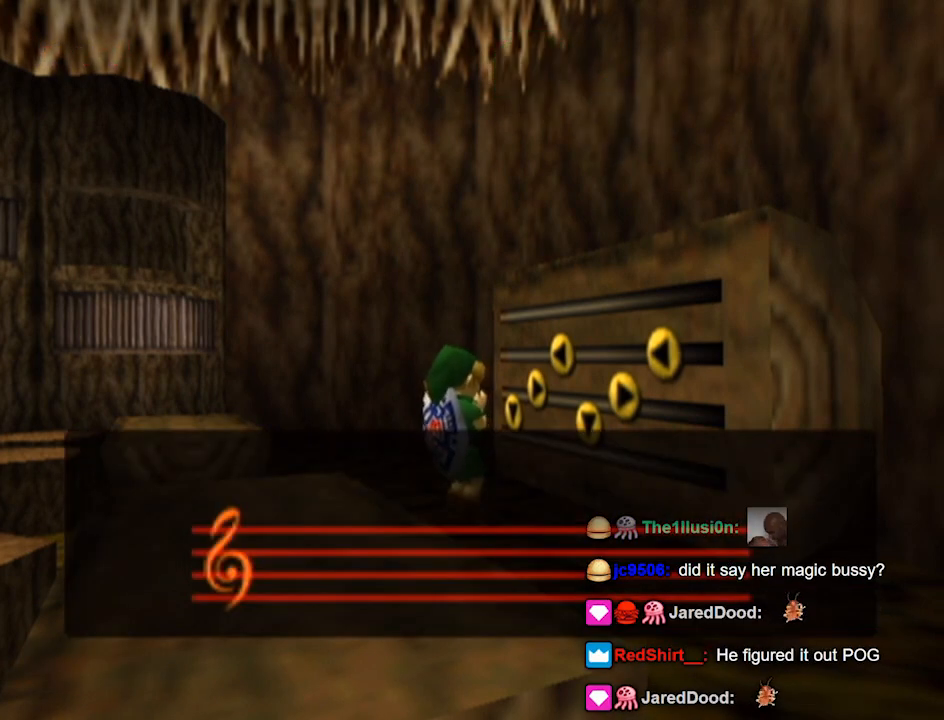
{"buttons": [], "left_stick": "center", "right_stick": "down", "events": [[500, "right_stick", "down"]]}
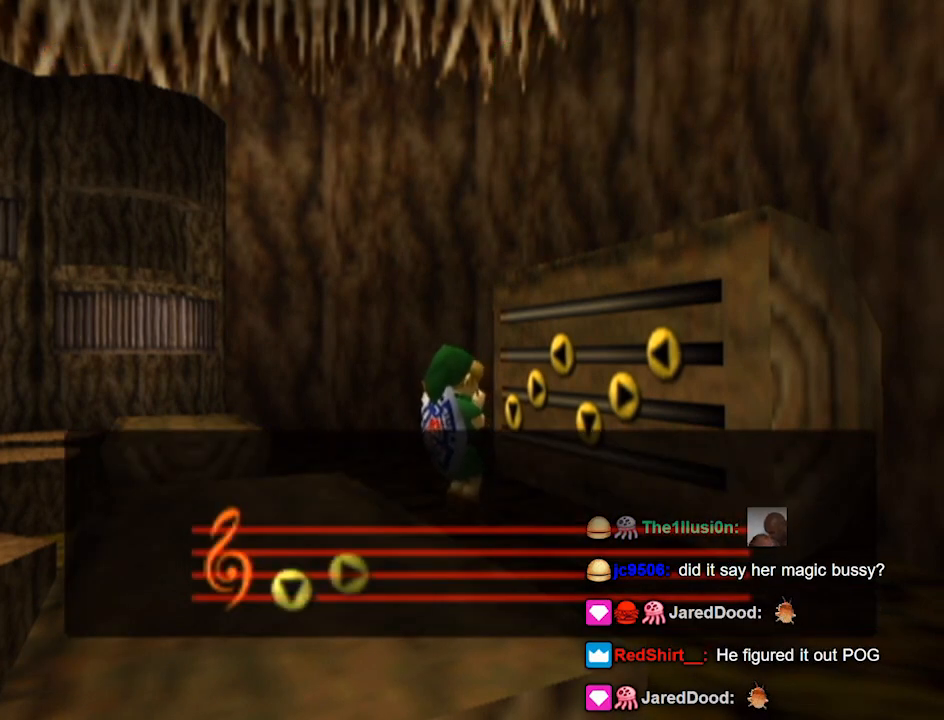
{"buttons": [], "left_stick": "center", "right_stick": "center", "events": [[33, "right_stick", "center"]]}
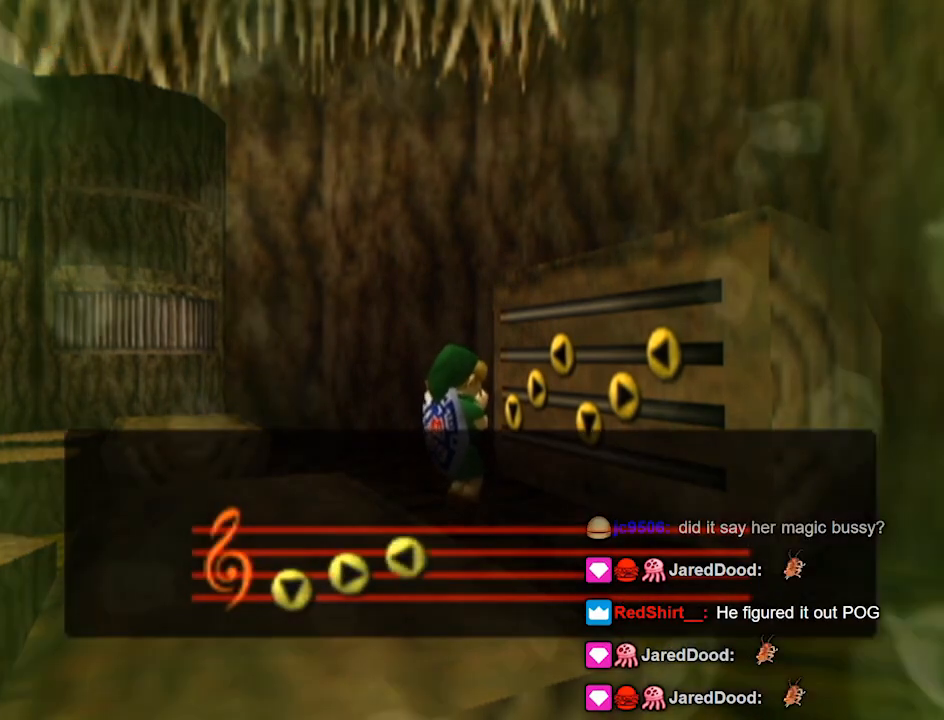
{"buttons": [], "left_stick": "center", "right_stick": "center", "events": []}
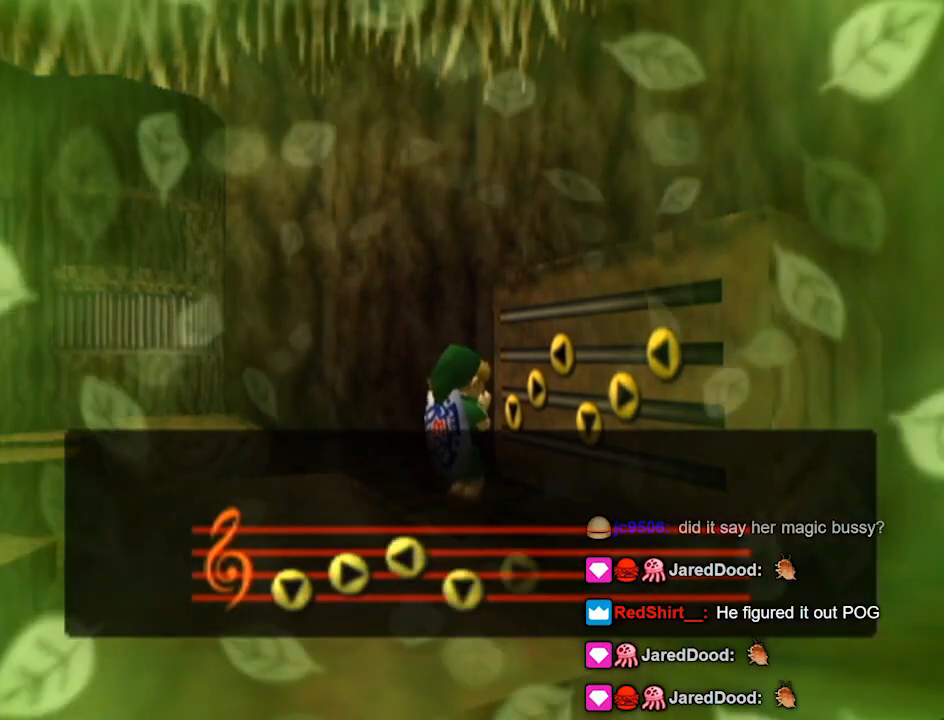
{"buttons": [], "left_stick": "center", "right_stick": "center", "events": []}
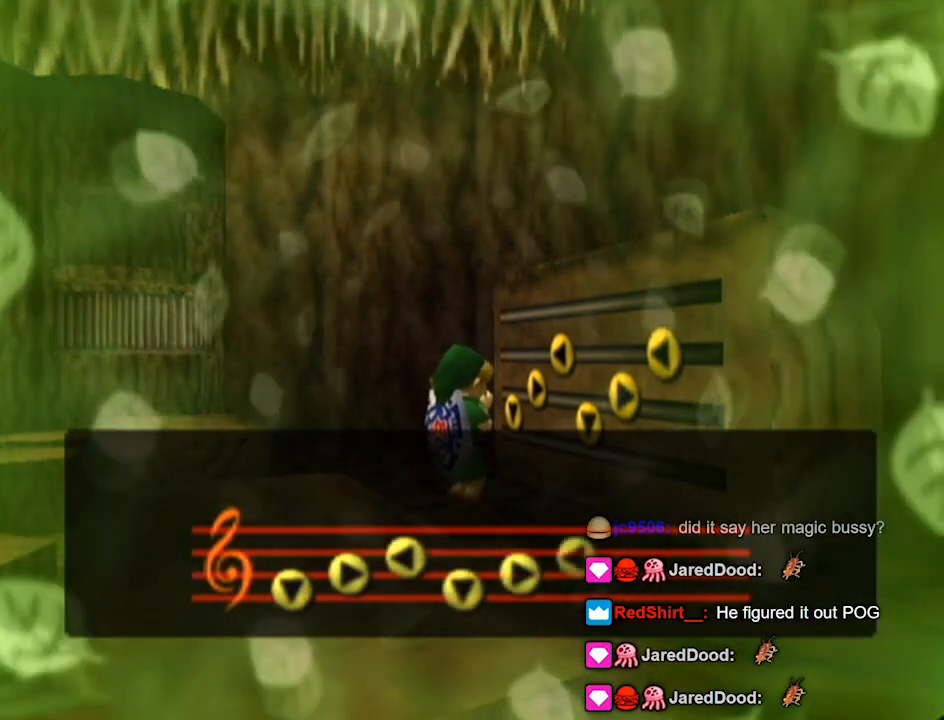
{"buttons": [], "left_stick": "center", "right_stick": "center", "events": []}
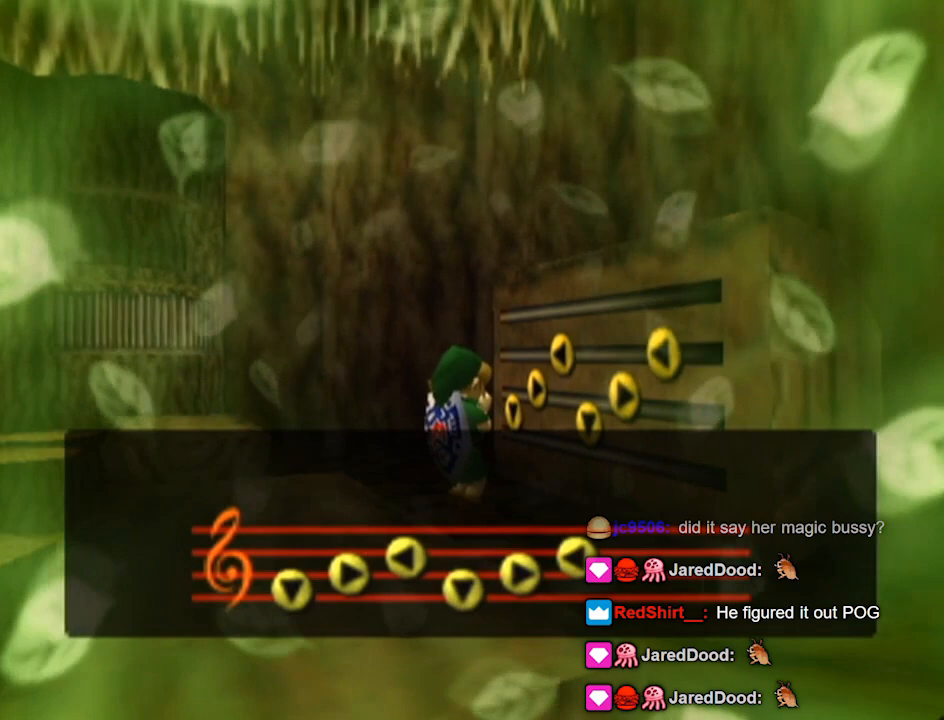
{"buttons": [], "left_stick": "center", "right_stick": "center", "events": []}
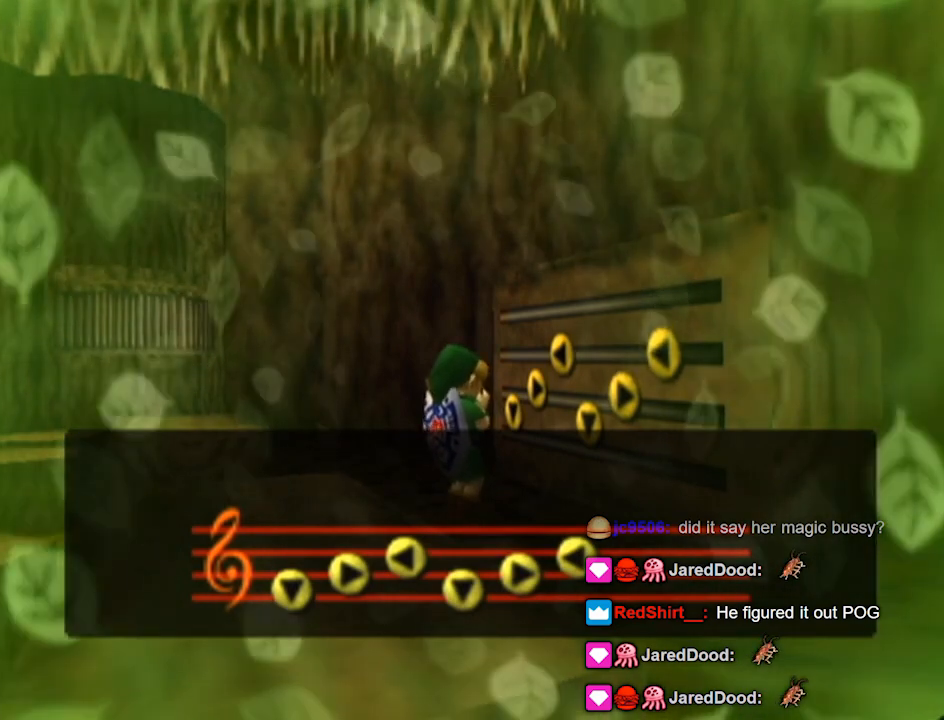
{"buttons": [], "left_stick": "center", "right_stick": "center", "events": []}
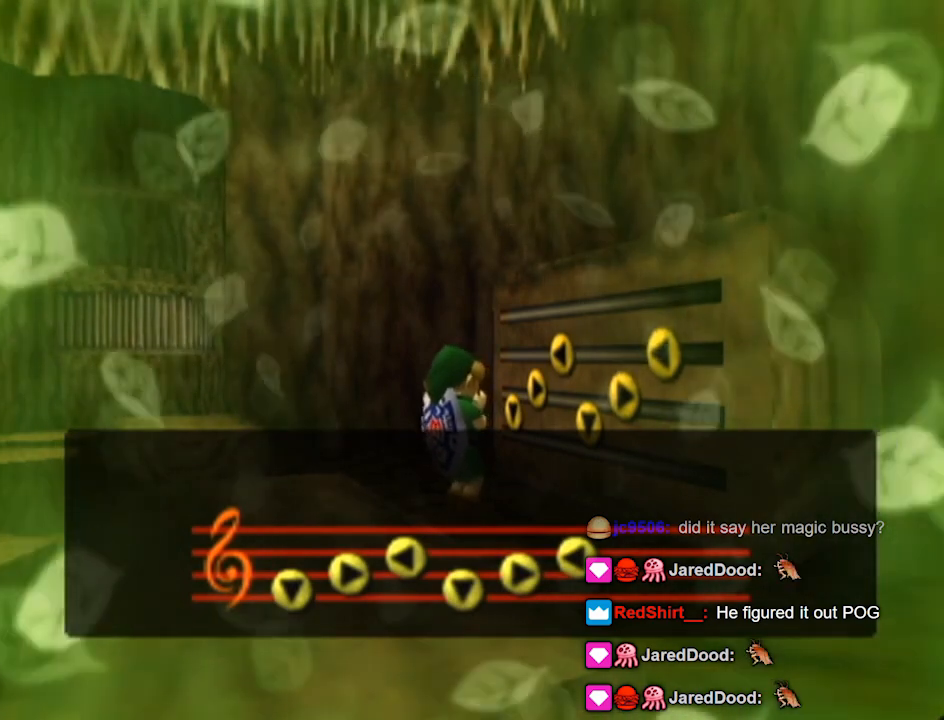
{"buttons": [], "left_stick": "center", "right_stick": "center", "events": []}
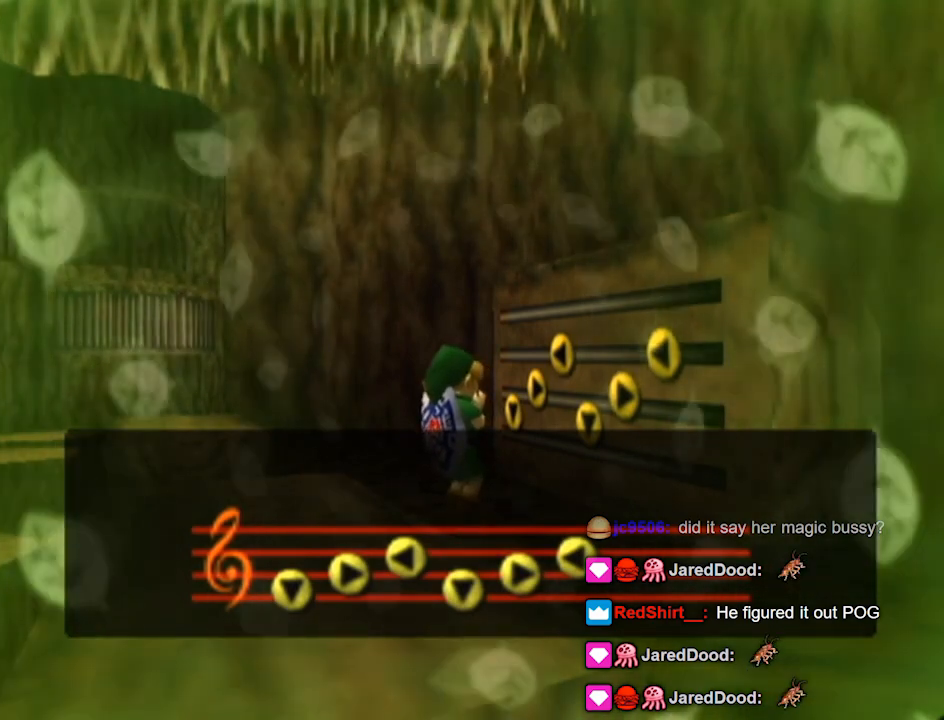
{"buttons": [], "left_stick": "center", "right_stick": "center", "events": []}
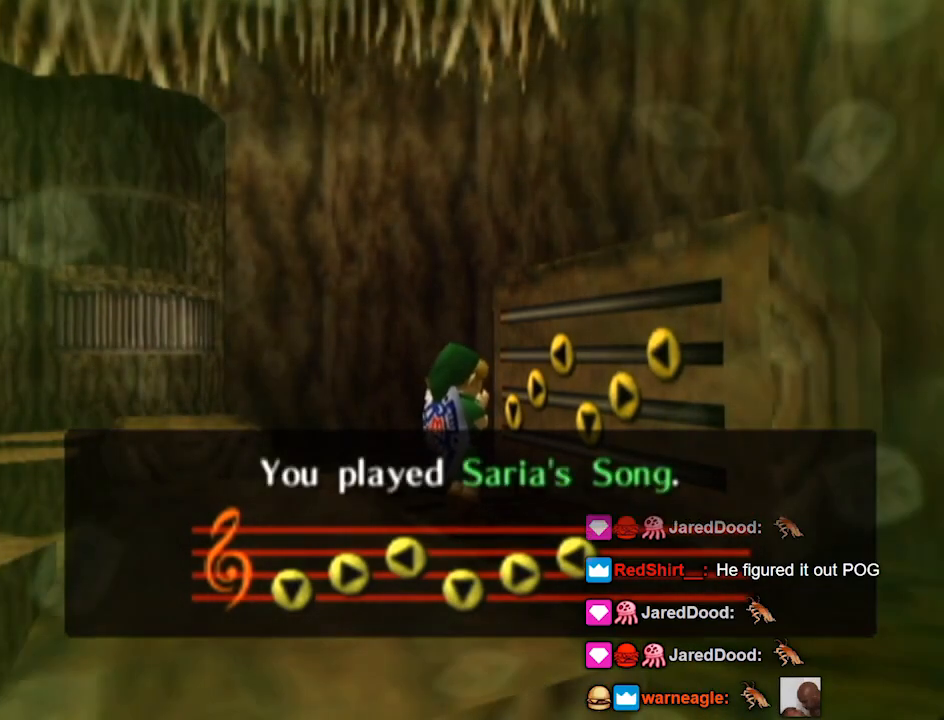
{"buttons": [], "left_stick": "center", "right_stick": "center", "events": []}
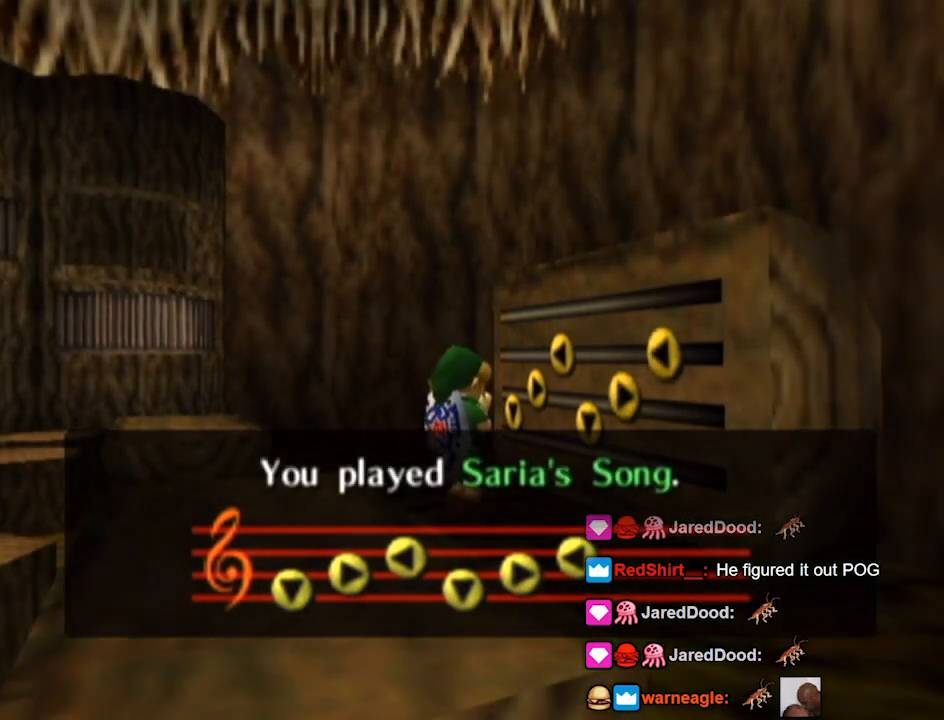
{"buttons": [], "left_stick": "down-left", "right_stick": "center", "events": [[100, "left_stick", "down-left"]]}